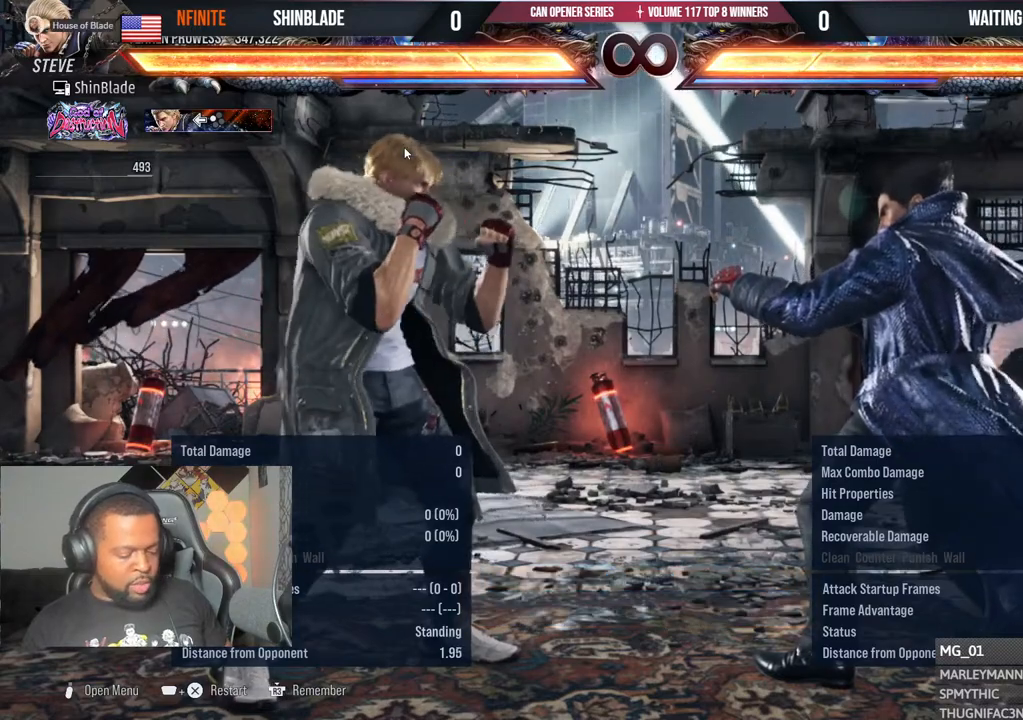
Gameplay with a controller (PlayStation layout); each line is a JSON object with the inputs held at the frame after it. "events" lists button and stick changes between this image and that frame as [ms after this image, input, new state], when the widget could be followed in between. Not read: L1.
{"buttons": [], "left_stick": "center", "right_stick": "center", "events": [[133, "left_stick", "down-right"], [300, "left_stick", "center"]]}
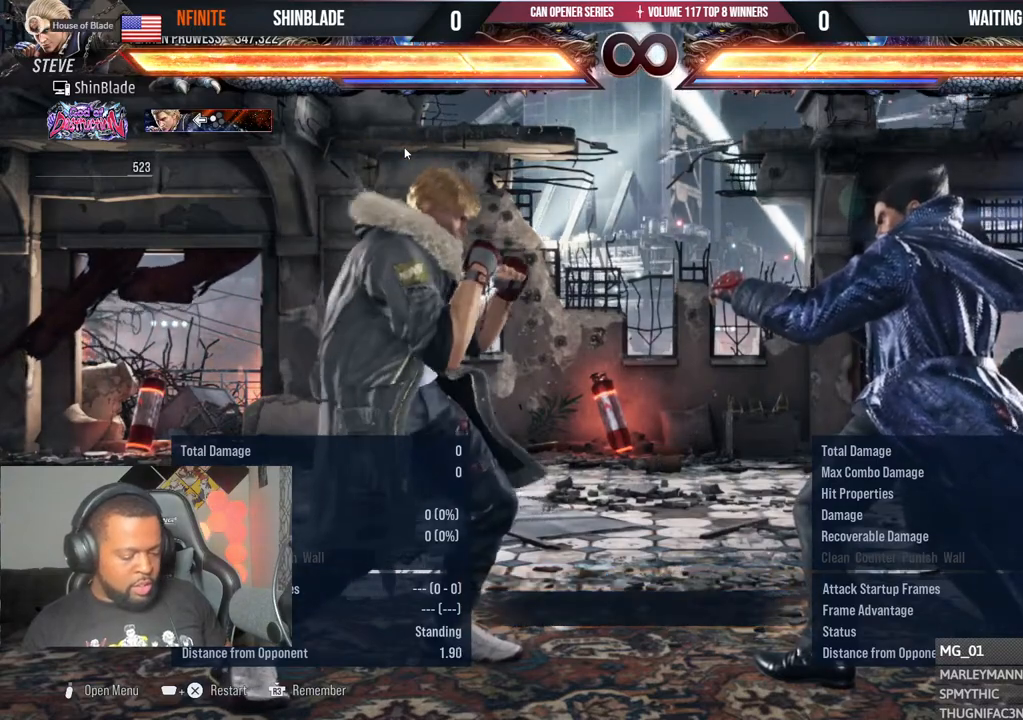
{"buttons": [], "left_stick": "center", "right_stick": "center", "events": []}
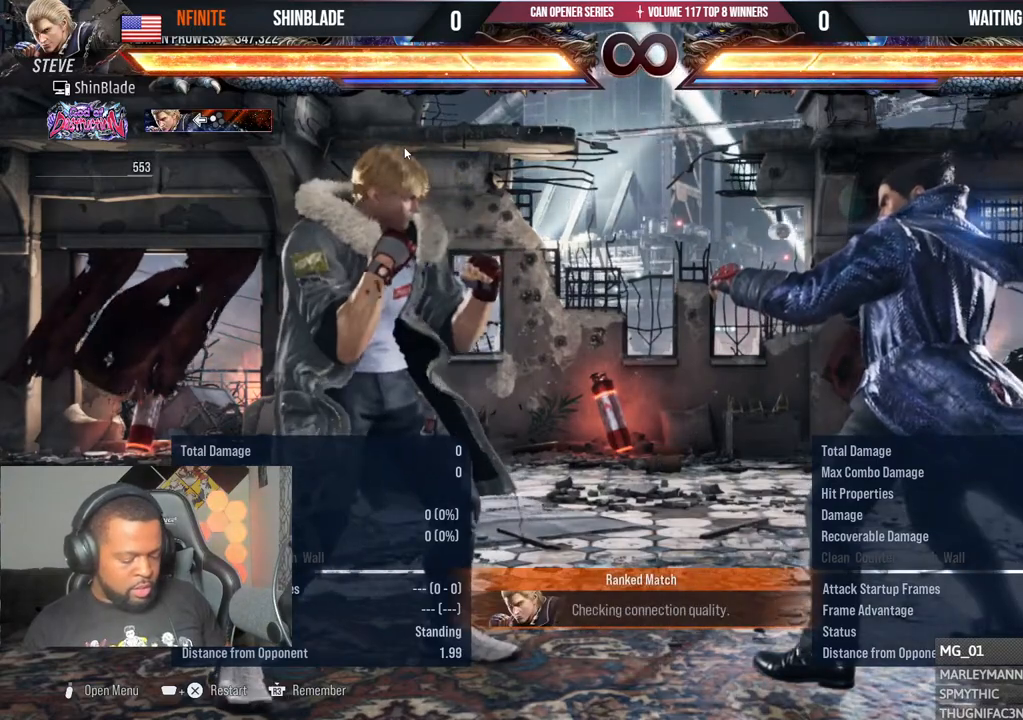
{"buttons": ["R1"], "left_stick": "center", "right_stick": "center", "events": [[333, "R1", "down"], [383, "R1", "up"], [433, "R1", "down"]]}
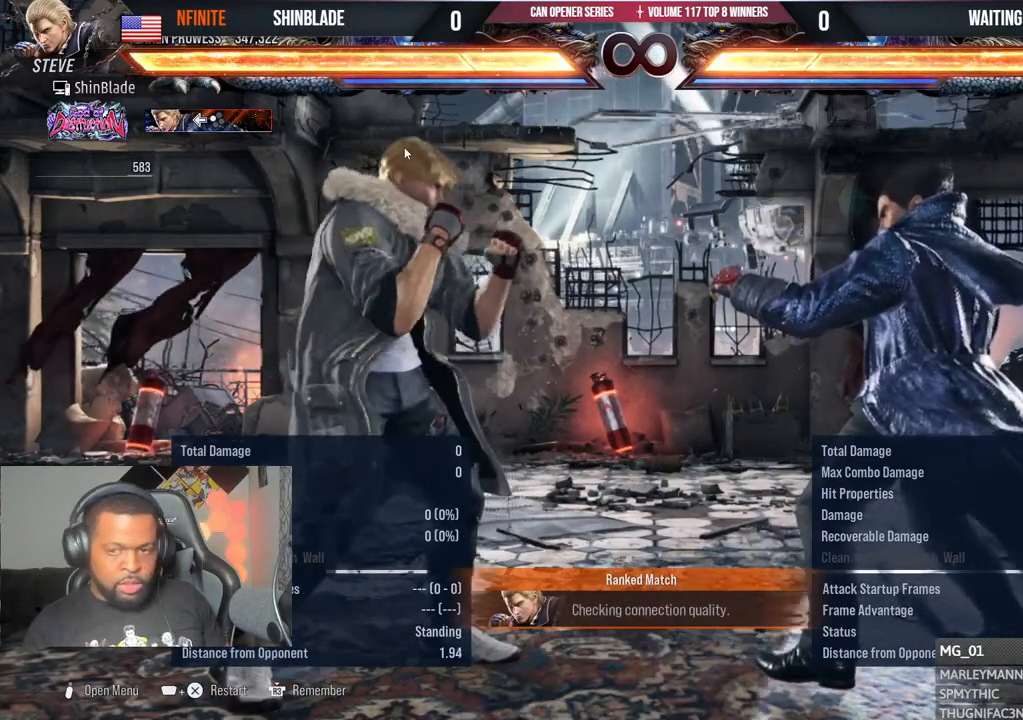
{"buttons": [], "left_stick": "center", "right_stick": "center", "events": [[33, "R1", "up"]]}